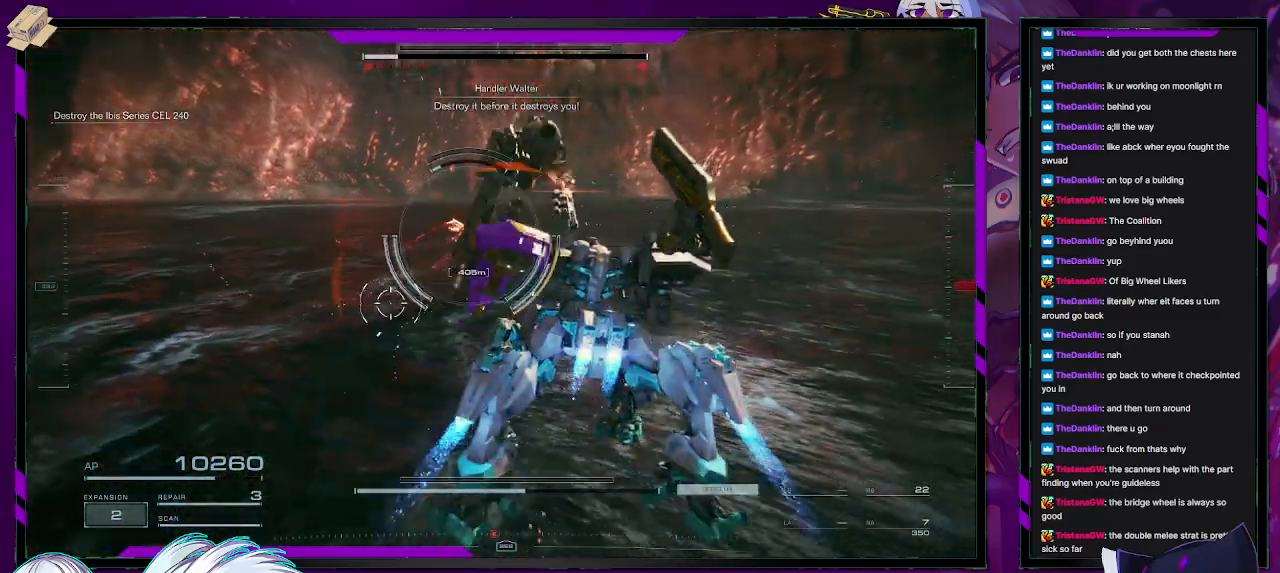
Gameplay with a controller (Xbox layout); each line is a JSON object with the inputs held at the frame after it. "events" lists button and stick changes between this image and that frame as [ms after this image, input, new state], when the widget could be followed in between.
{"buttons": ["R2"], "left_stick": "up-right", "right_stick": "center", "events": []}
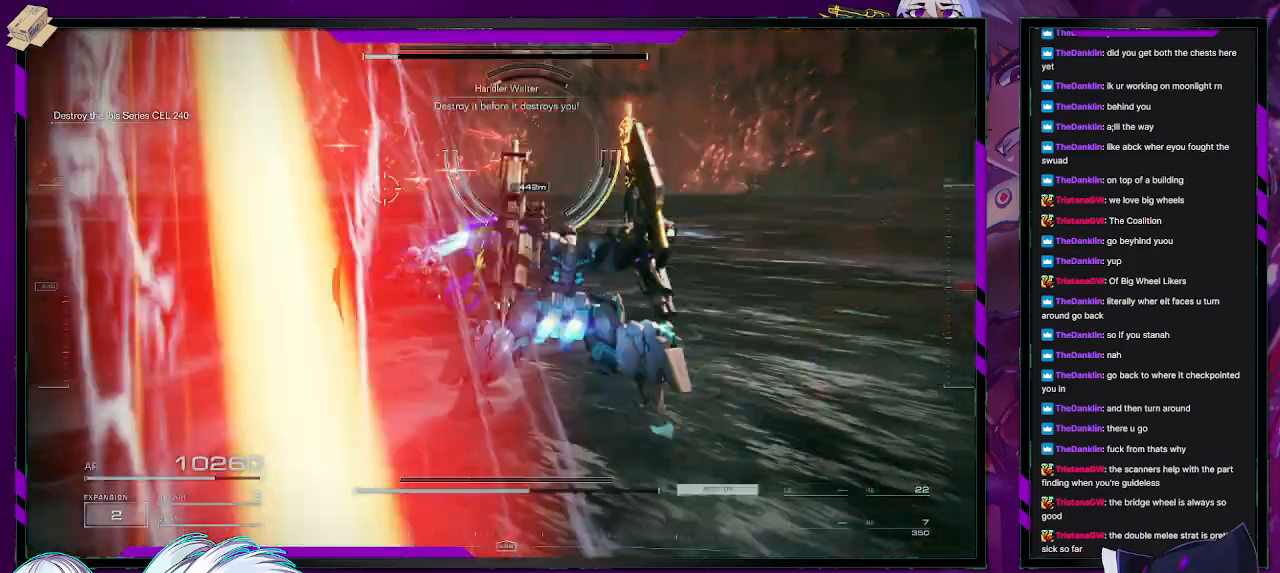
{"buttons": ["A", "R2"], "left_stick": "up-right", "right_stick": "center", "events": [[300, "A", "down"]]}
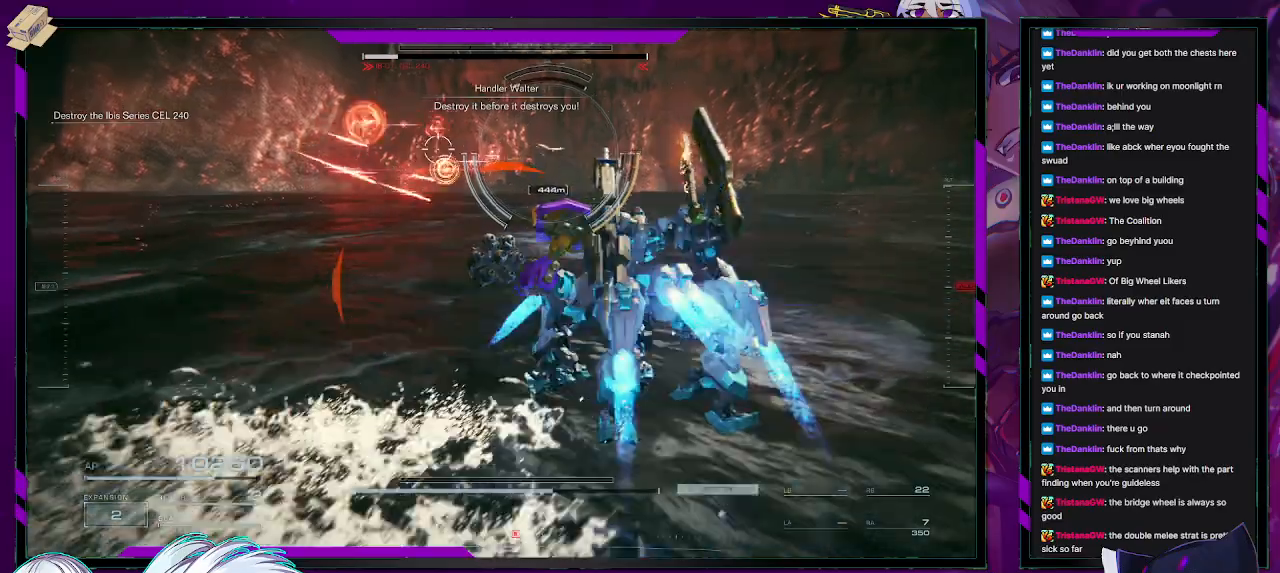
{"buttons": ["A", "R2"], "left_stick": "up-right", "right_stick": "center", "events": []}
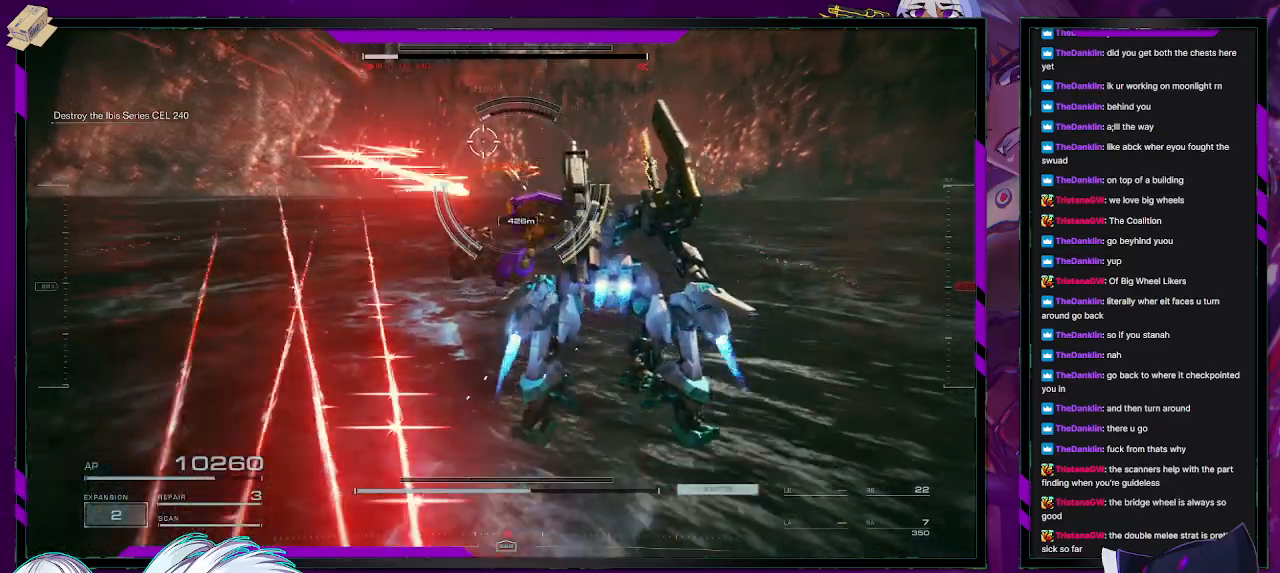
{"buttons": ["R2"], "left_stick": "up", "right_stick": "center", "events": [[317, "left_stick", "up"], [483, "A", "up"]]}
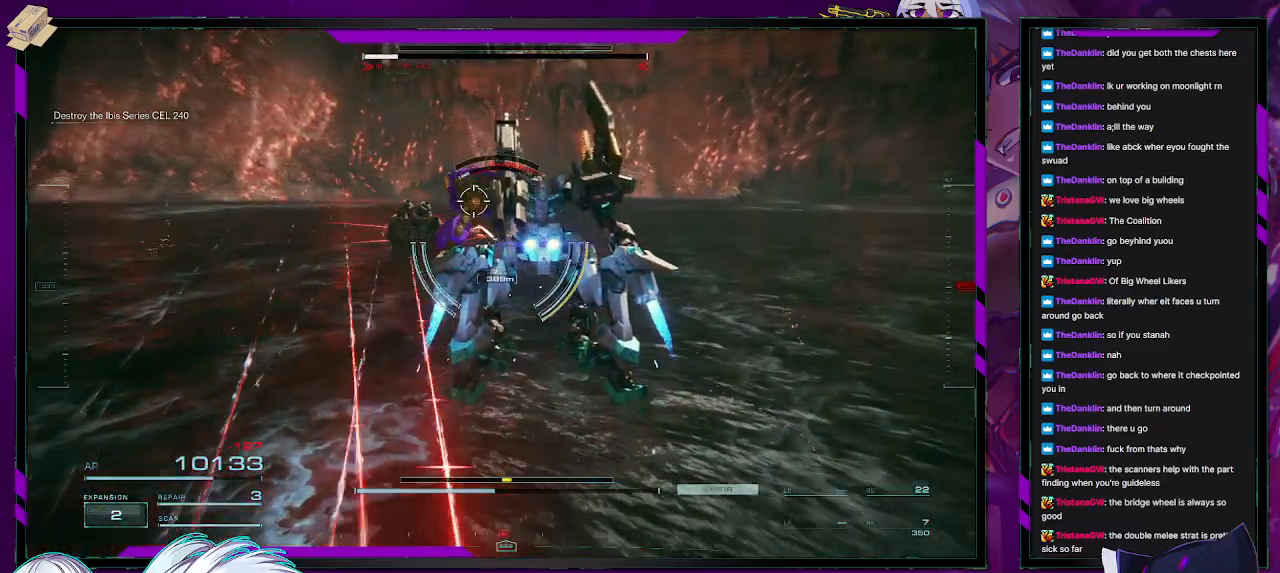
{"buttons": ["R2"], "left_stick": "left", "right_stick": "center", "events": [[267, "left_stick", "up-left"], [467, "left_stick", "left"]]}
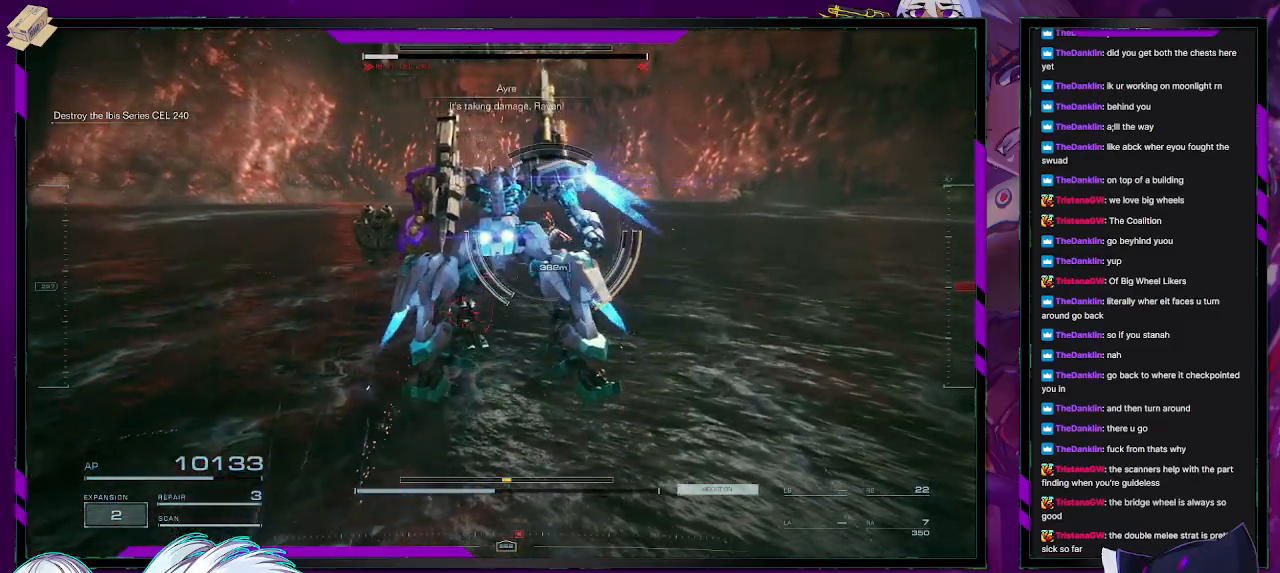
{"buttons": ["R2"], "left_stick": "left", "right_stick": "center", "events": []}
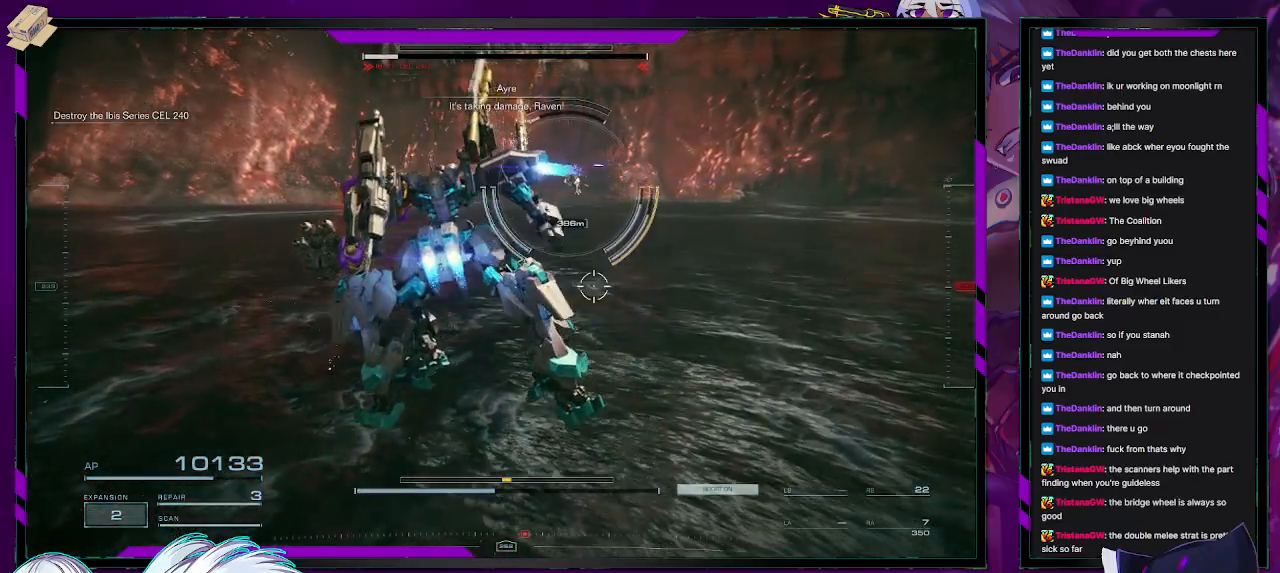
{"buttons": ["R2"], "left_stick": "up-left", "right_stick": "center", "events": [[367, "left_stick", "up-left"]]}
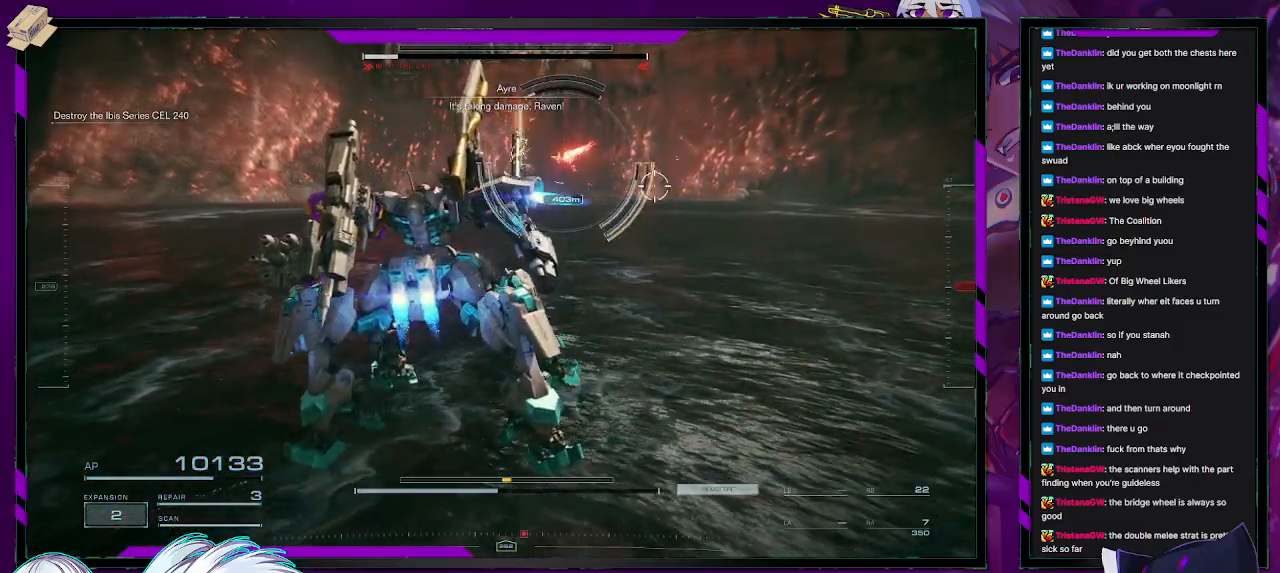
{"buttons": ["R2"], "left_stick": "up-left", "right_stick": "left", "events": [[333, "right_stick", "left"]]}
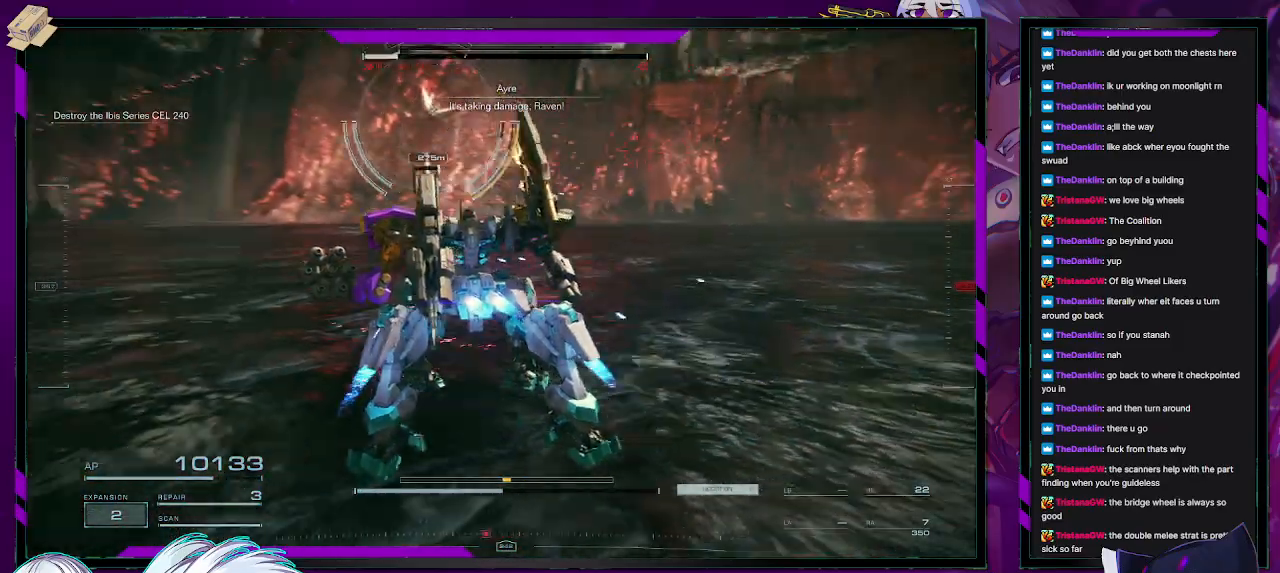
{"buttons": ["R2"], "left_stick": "left", "right_stick": "center", "events": [[183, "right_stick", "up-left"], [233, "left_stick", "left"], [367, "right_stick", "center"]]}
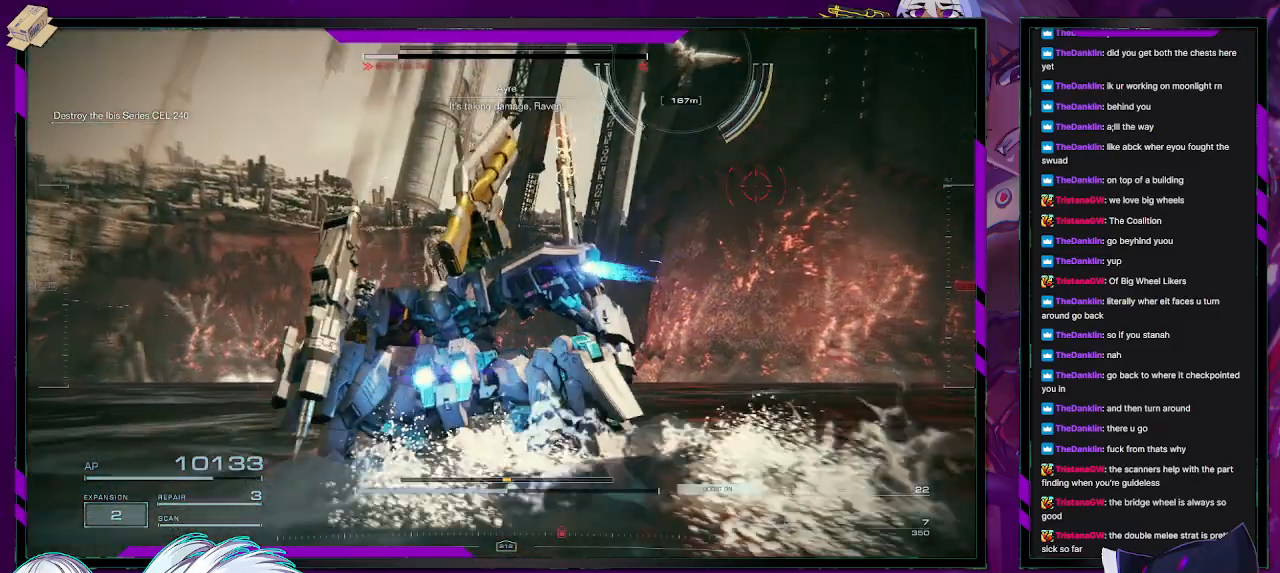
{"buttons": ["R2"], "left_stick": "down-left", "right_stick": "up-right", "events": [[50, "right_stick", "up-right"], [183, "left_stick", "down-left"]]}
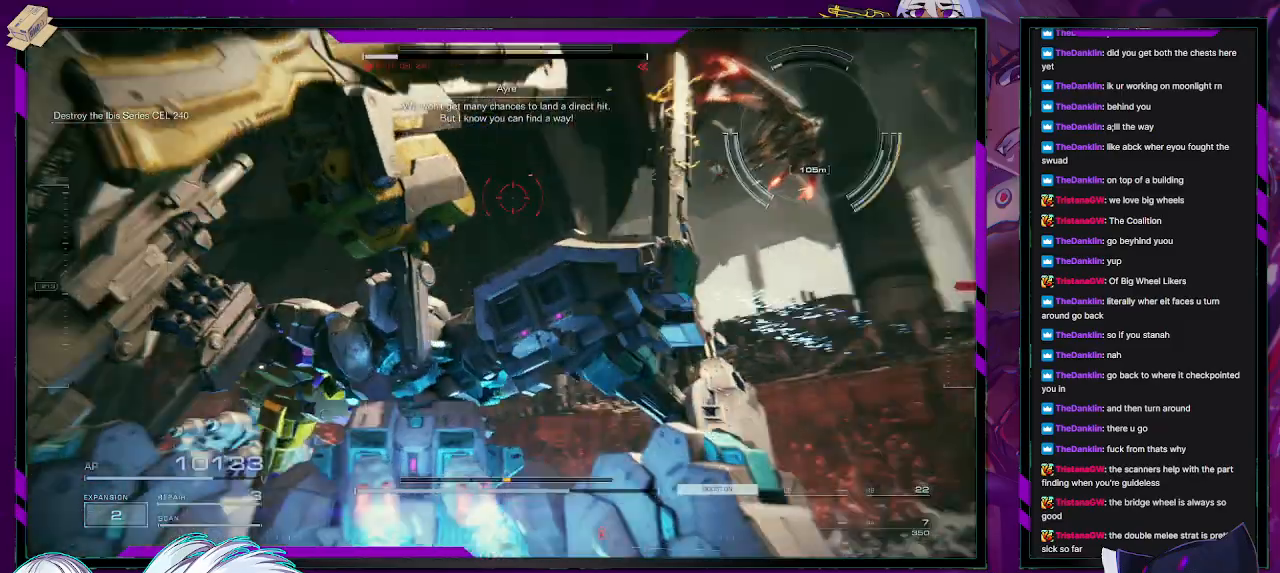
{"buttons": ["R2"], "left_stick": "up-right", "right_stick": "down-right", "events": [[83, "right_stick", "right"], [250, "right_stick", "down-right"], [267, "left_stick", "right"], [367, "left_stick", "up-right"]]}
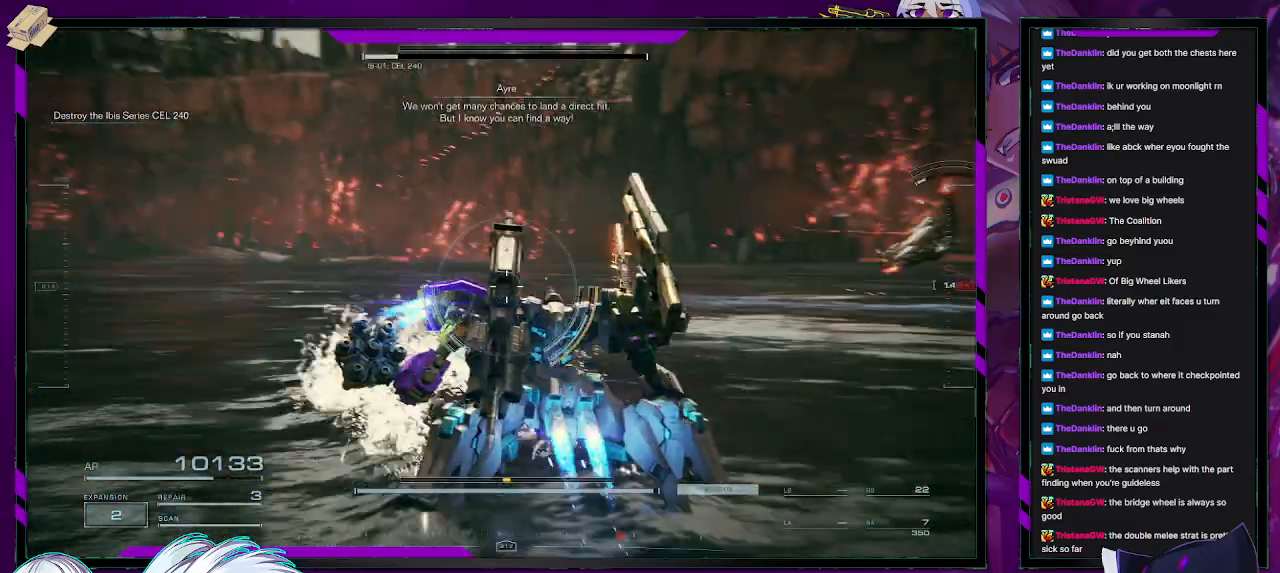
{"buttons": ["R2"], "left_stick": "up-right", "right_stick": "right", "events": [[17, "right_stick", "right"], [217, "right_stick", "center"], [433, "right_stick", "right"]]}
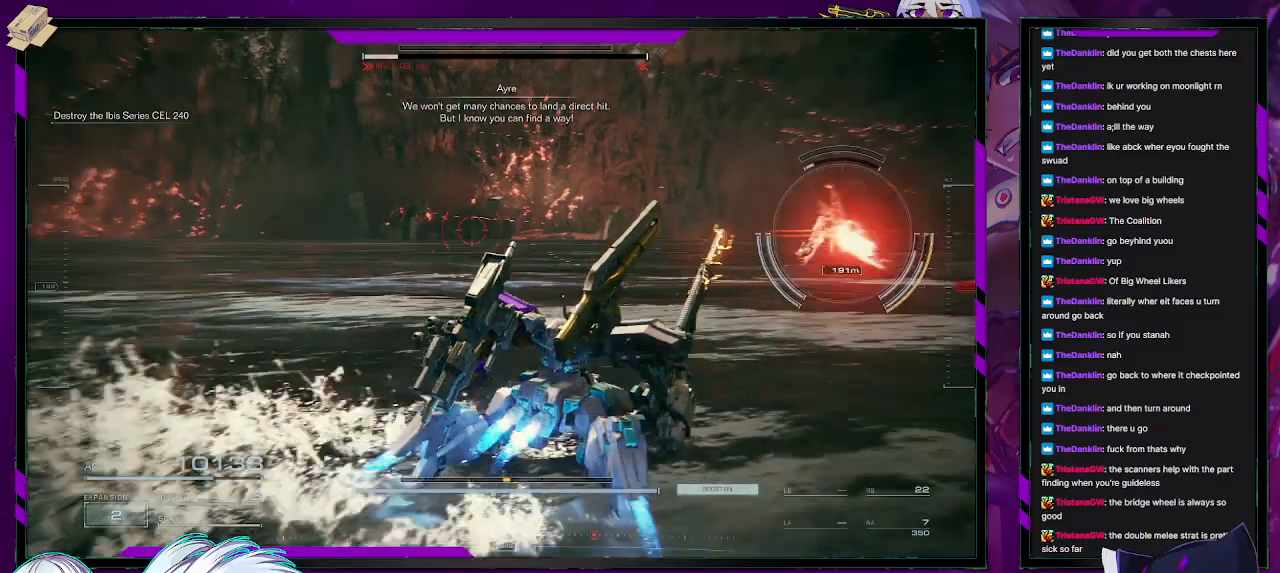
{"buttons": ["R2"], "left_stick": "up-right", "right_stick": "center", "events": [[300, "right_stick", "center"]]}
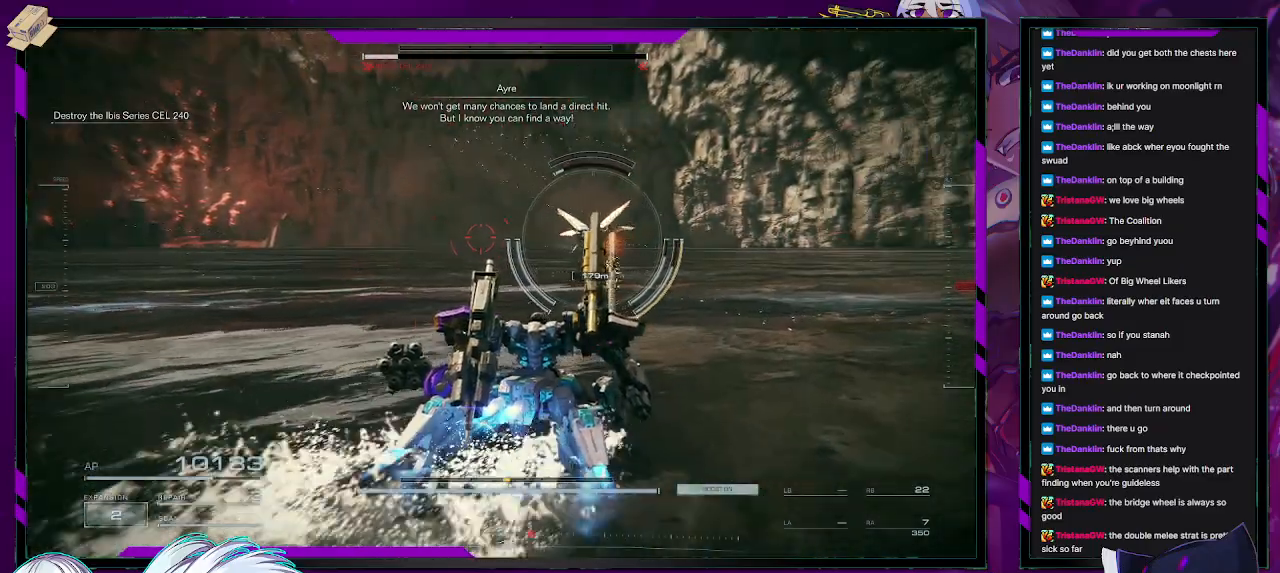
{"buttons": ["R2"], "left_stick": "up-right", "right_stick": "center", "events": [[250, "R2", "up"], [383, "R2", "down"]]}
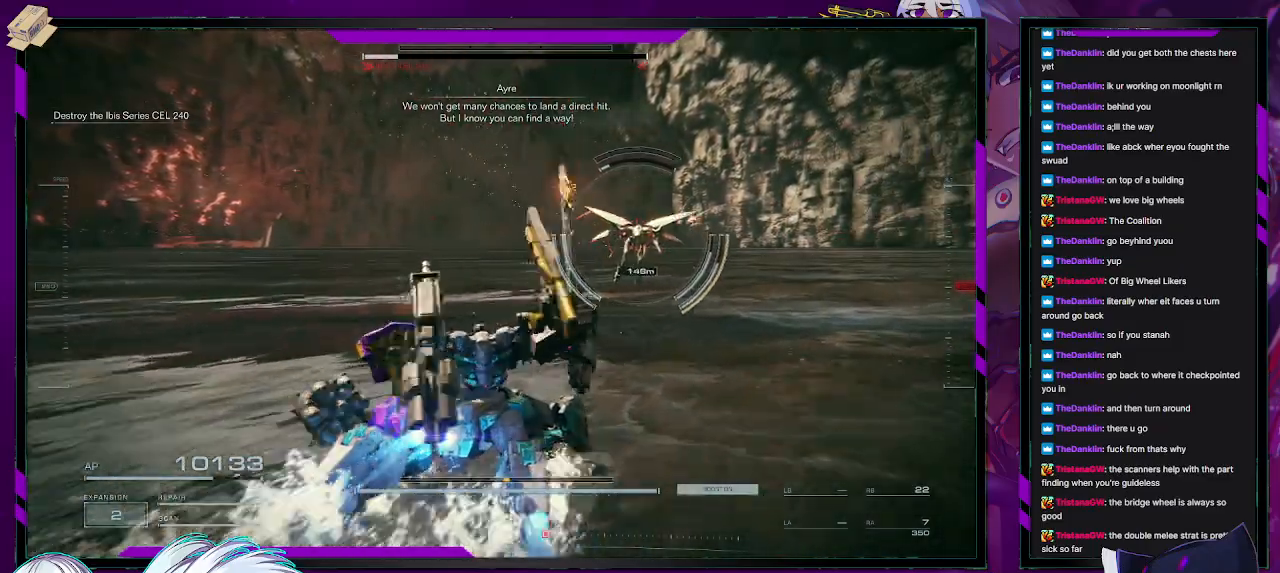
{"buttons": ["R2"], "left_stick": "right", "right_stick": "center", "events": [[400, "left_stick", "right"]]}
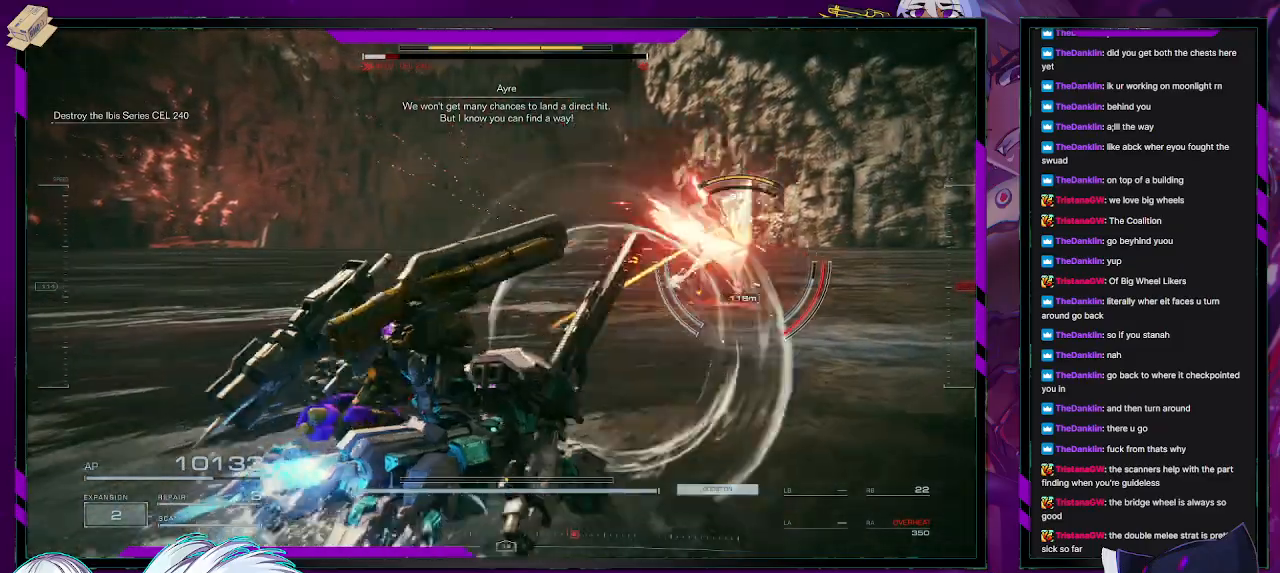
{"buttons": ["R2"], "left_stick": "down-right", "right_stick": "center", "events": [[433, "left_stick", "down-right"]]}
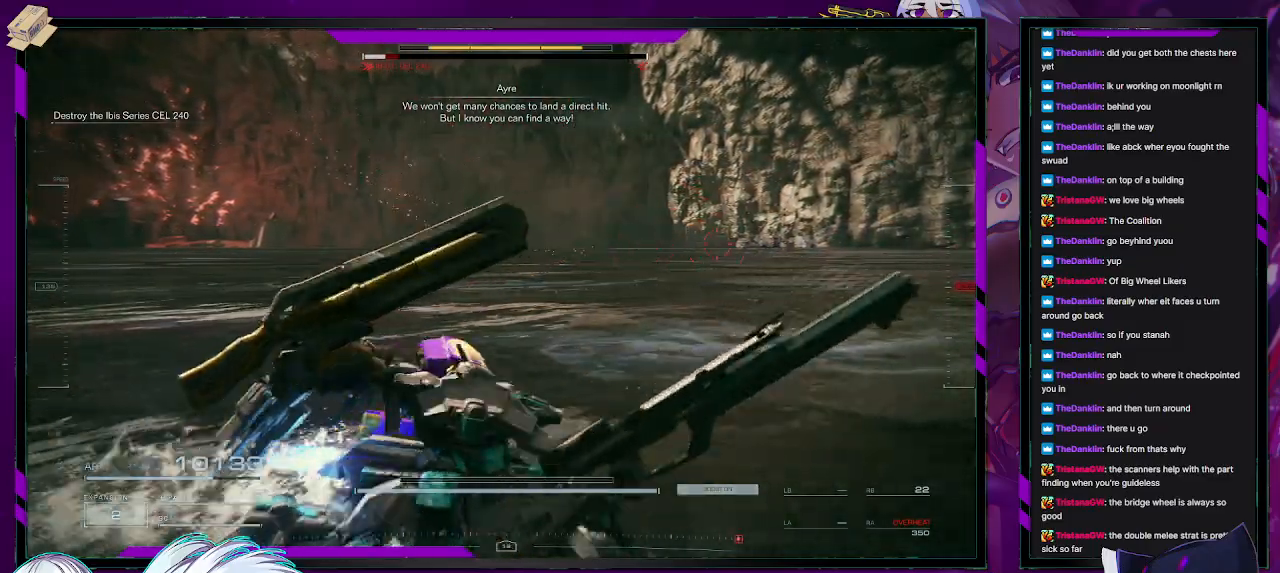
{"buttons": ["R2"], "left_stick": "down-right", "right_stick": "right", "events": [[100, "right_stick", "right"], [133, "left_stick", "down"], [467, "left_stick", "down-right"]]}
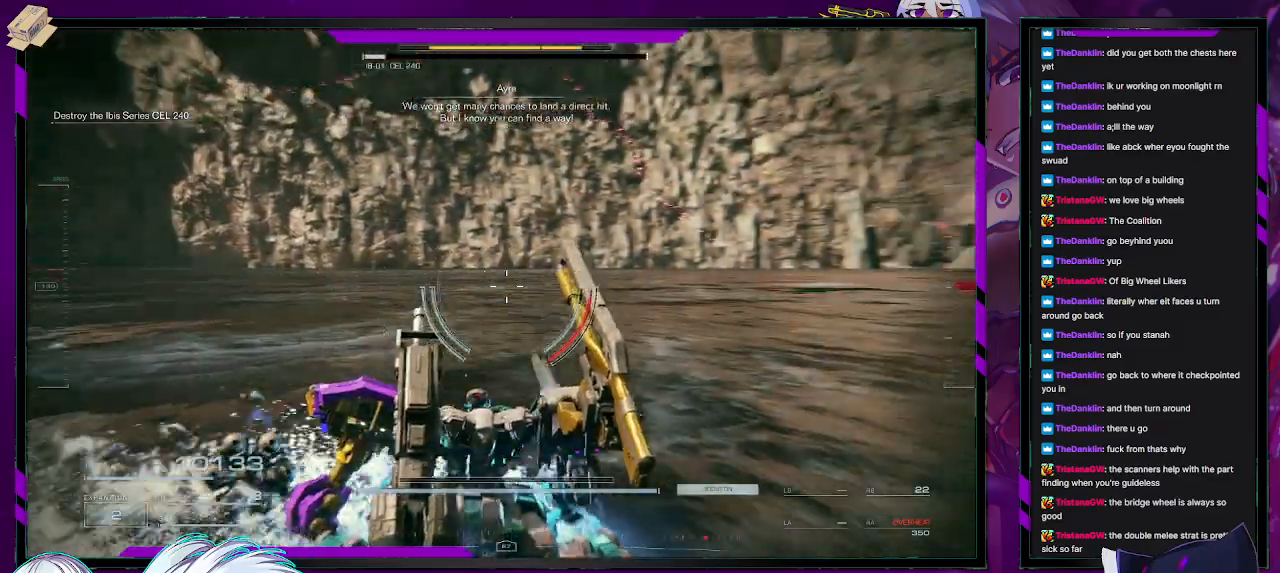
{"buttons": ["R2"], "left_stick": "right", "right_stick": "center", "events": [[217, "left_stick", "right"], [283, "right_stick", "center"]]}
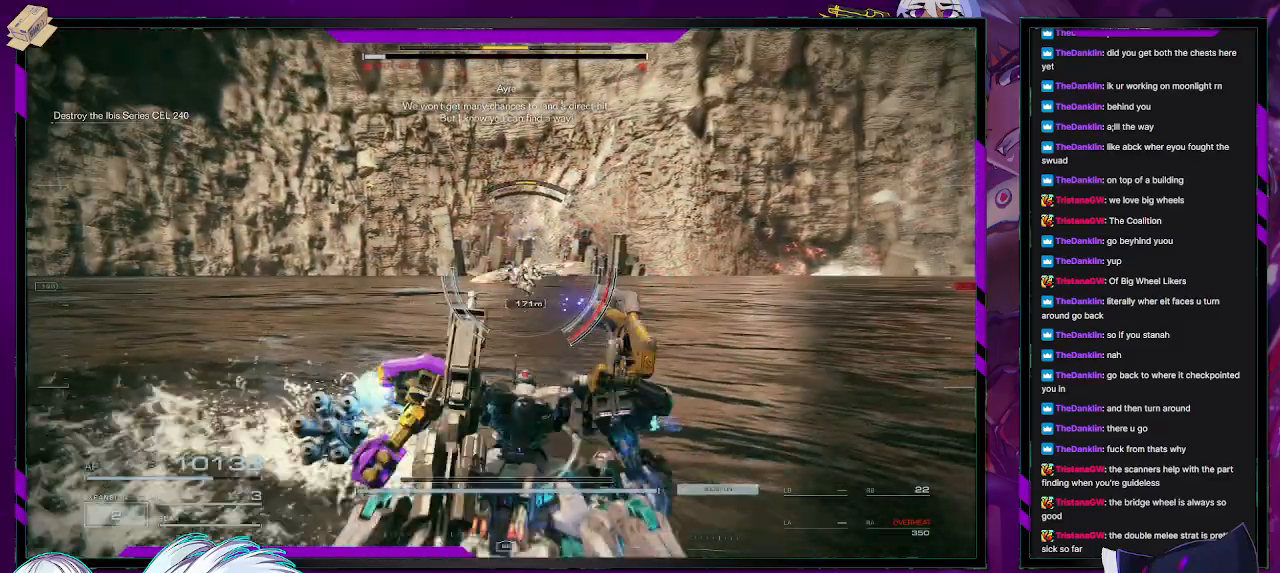
{"buttons": ["R2"], "left_stick": "up-left", "right_stick": "center", "events": [[117, "left_stick", "up-right"], [433, "left_stick", "up-left"]]}
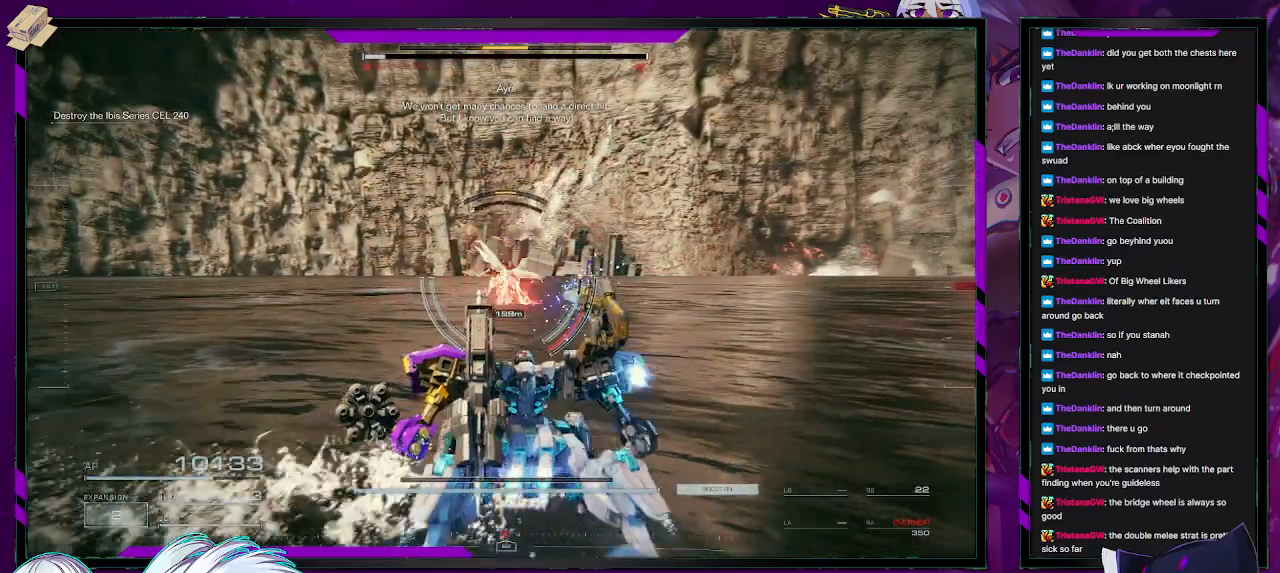
{"buttons": ["R2"], "left_stick": "up-left", "right_stick": "center", "events": [[33, "left_stick", "left"], [100, "X", "down"], [350, "X", "up"], [483, "left_stick", "up-left"]]}
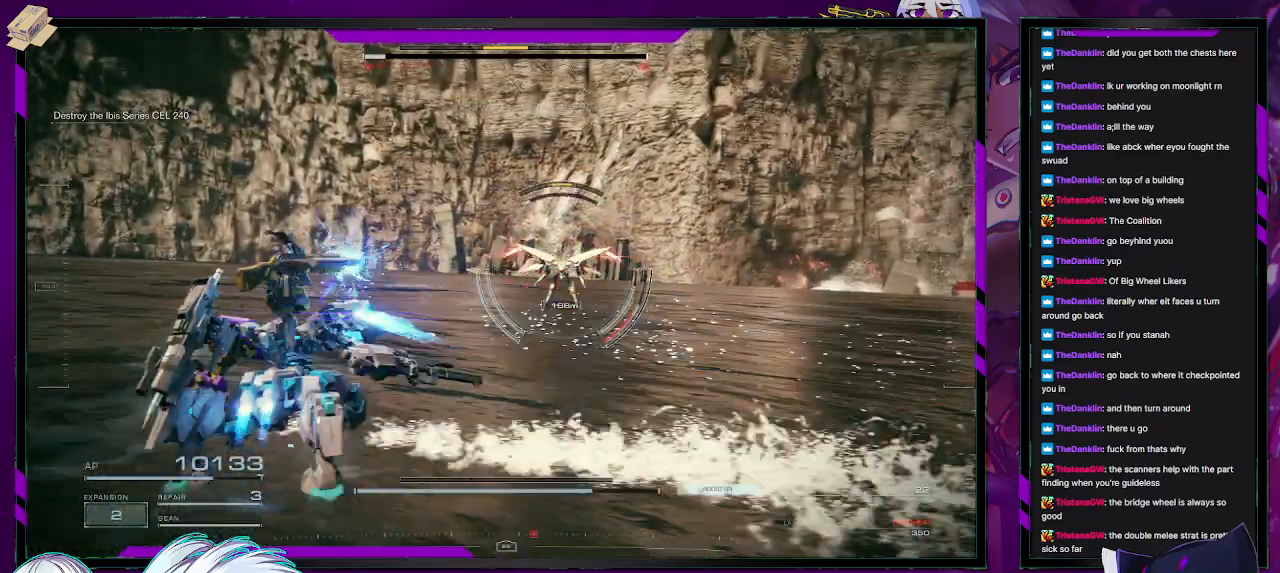
{"buttons": ["R2"], "left_stick": "up-left", "right_stick": "center", "events": []}
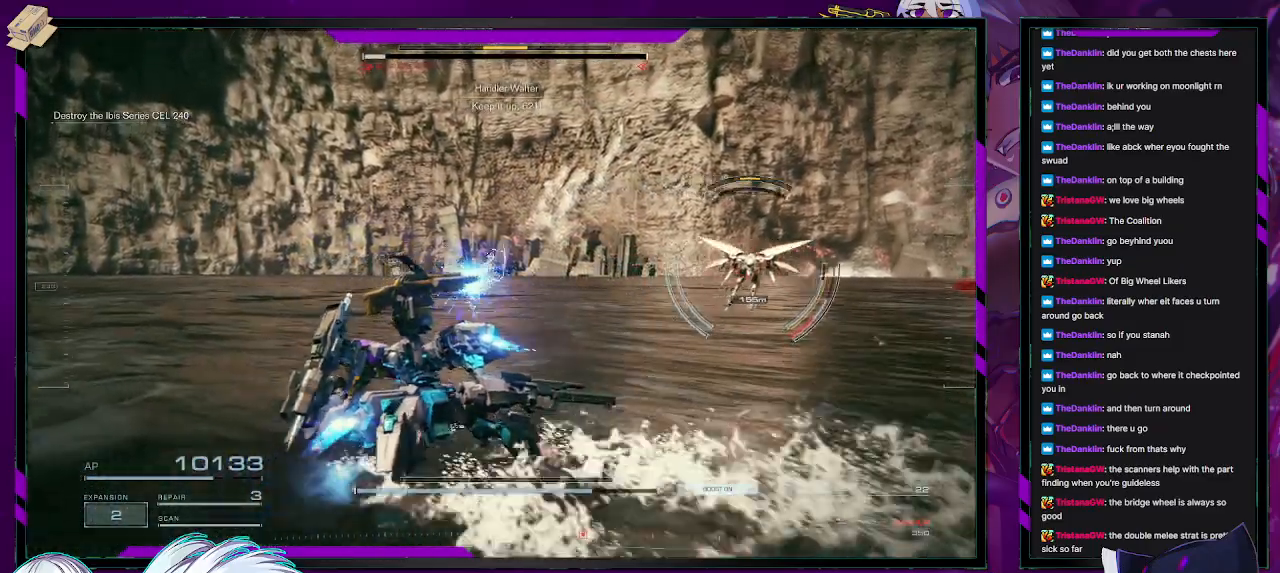
{"buttons": ["R2"], "left_stick": "up-right", "right_stick": "right", "events": [[67, "right_stick", "right"], [133, "left_stick", "up"], [333, "left_stick", "up-right"]]}
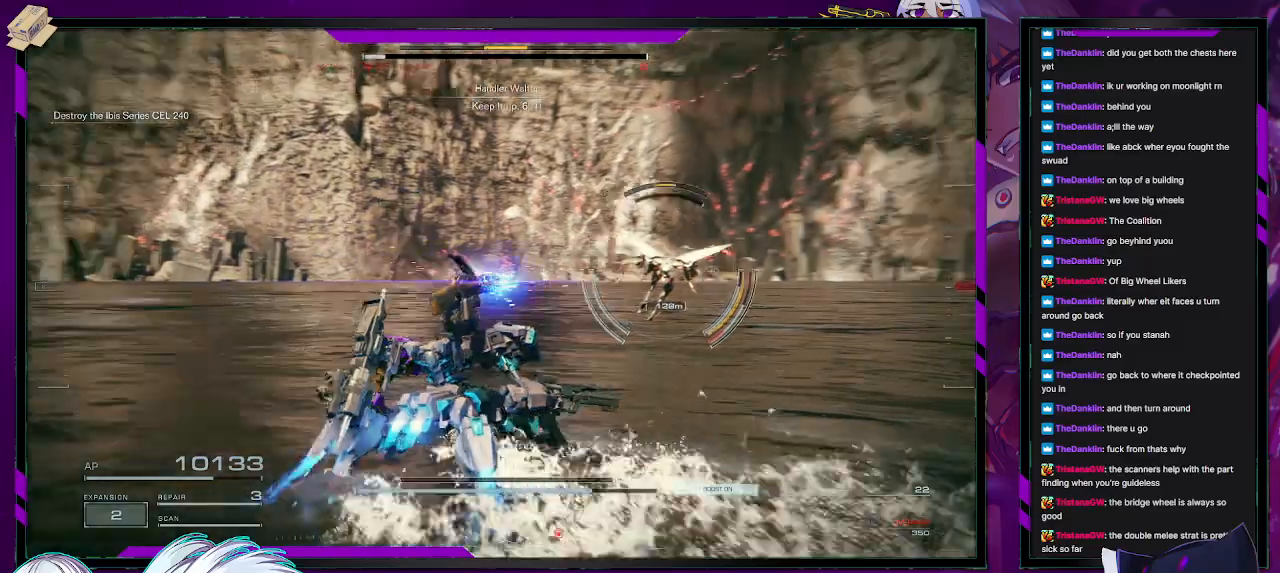
{"buttons": ["R2"], "left_stick": "up-right", "right_stick": "right", "events": []}
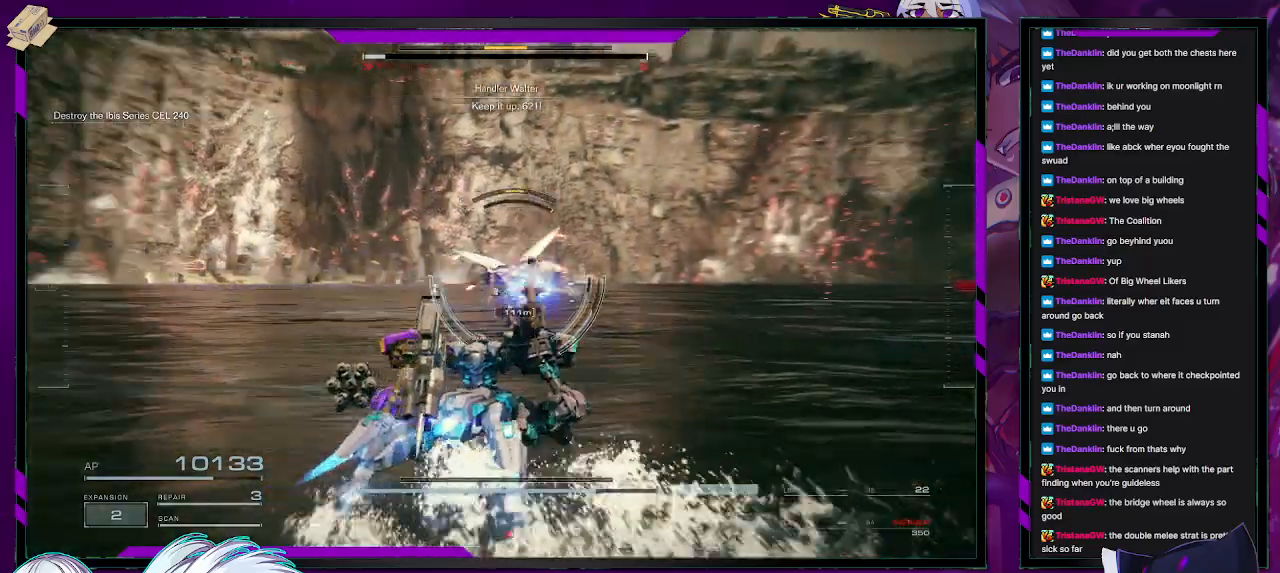
{"buttons": ["R2"], "left_stick": "up", "right_stick": "center", "events": [[100, "left_stick", "up"], [100, "right_stick", "center"], [300, "right_stick", "left"], [450, "right_stick", "center"]]}
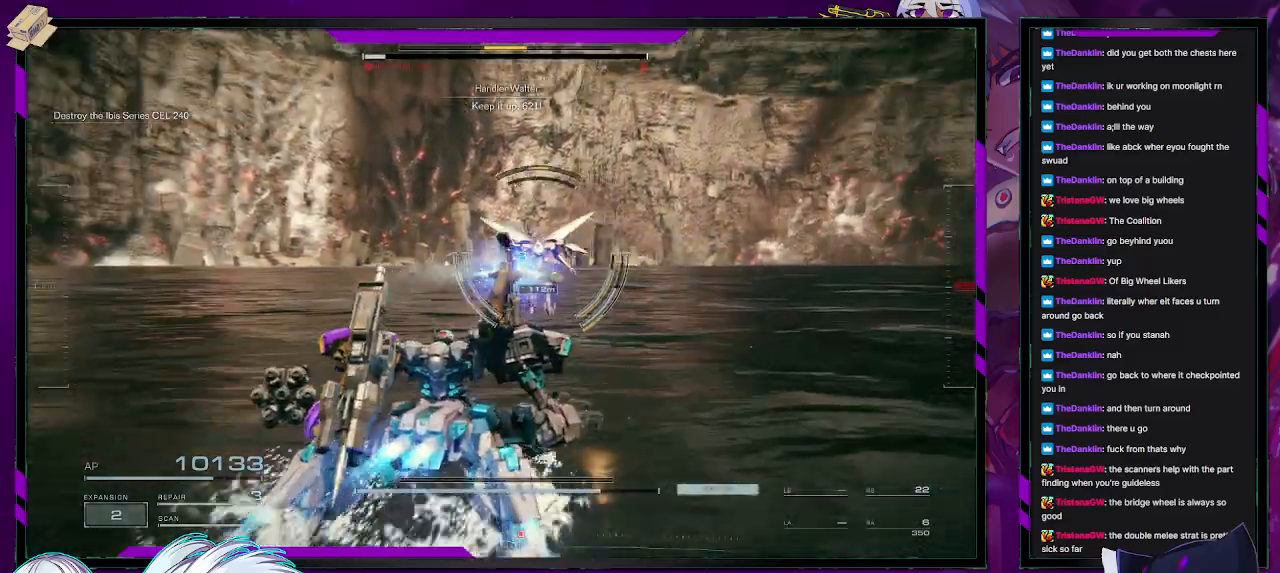
{"buttons": ["R2"], "left_stick": "up-right", "right_stick": "center", "events": [[400, "left_stick", "up-right"]]}
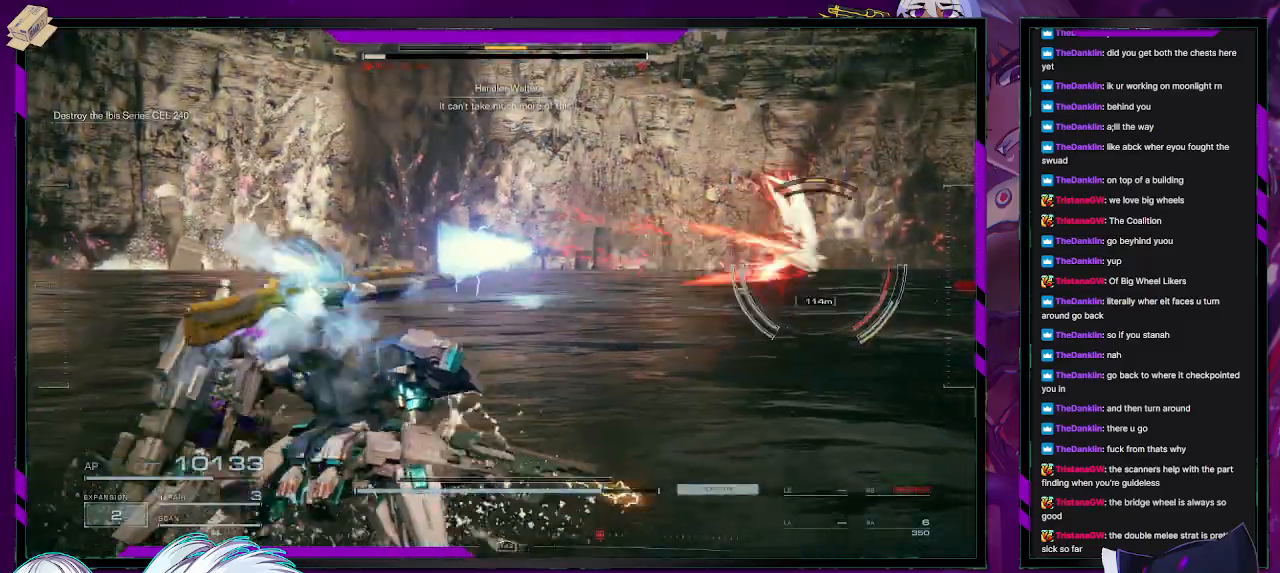
{"buttons": ["R2"], "left_stick": "down-right", "right_stick": "right", "events": [[100, "X", "down"], [100, "left_stick", "right"], [250, "left_stick", "down-right"], [267, "X", "up"], [467, "right_stick", "right"]]}
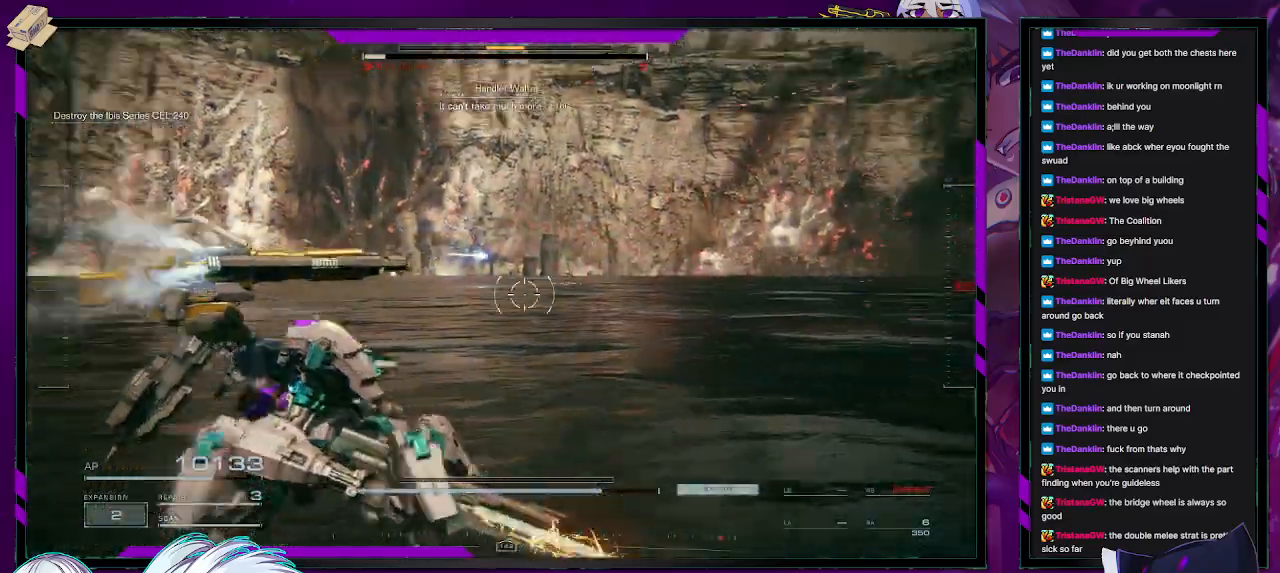
{"buttons": ["R2"], "left_stick": "up-right", "right_stick": "right", "events": [[33, "left_stick", "right"], [383, "left_stick", "up-right"]]}
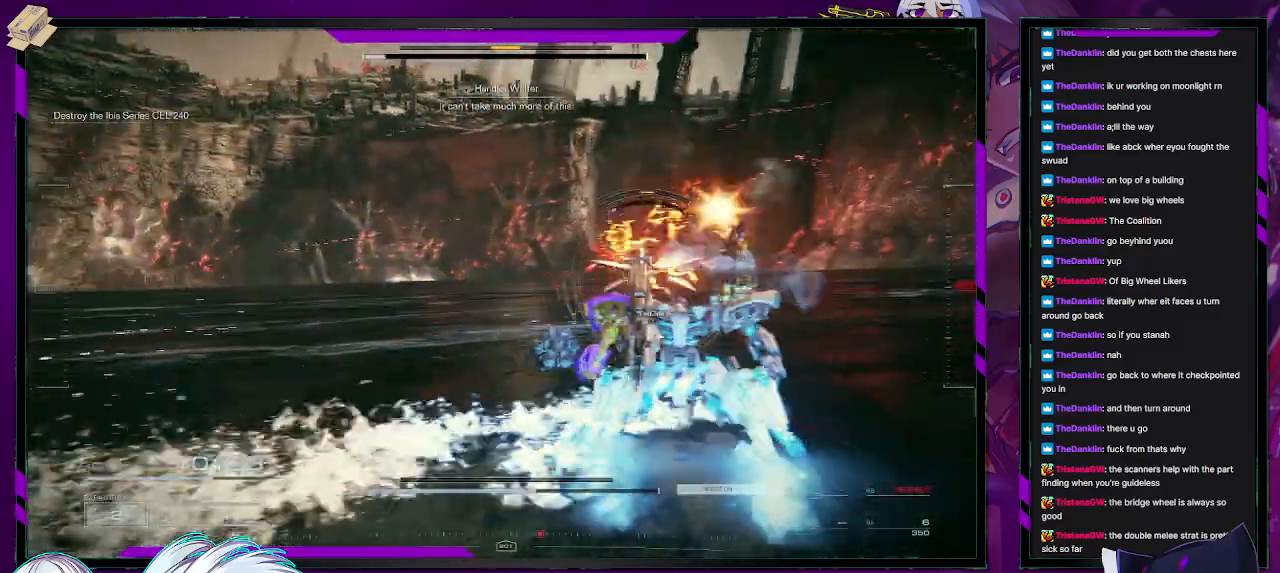
{"buttons": ["L2", "R2"], "left_stick": "up", "right_stick": "right", "events": [[17, "L2", "down"], [17, "right_stick", "center"], [117, "left_stick", "up"], [467, "right_stick", "right"]]}
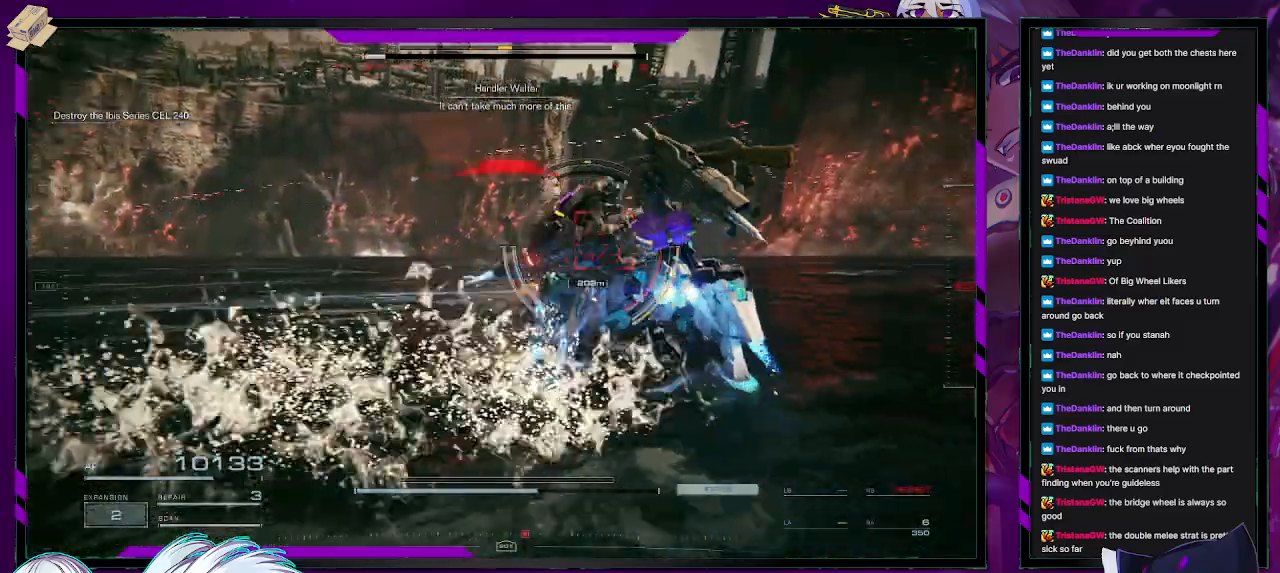
{"buttons": ["L2", "R2"], "left_stick": "up", "right_stick": "right", "events": [[183, "right_stick", "center"], [400, "right_stick", "right"]]}
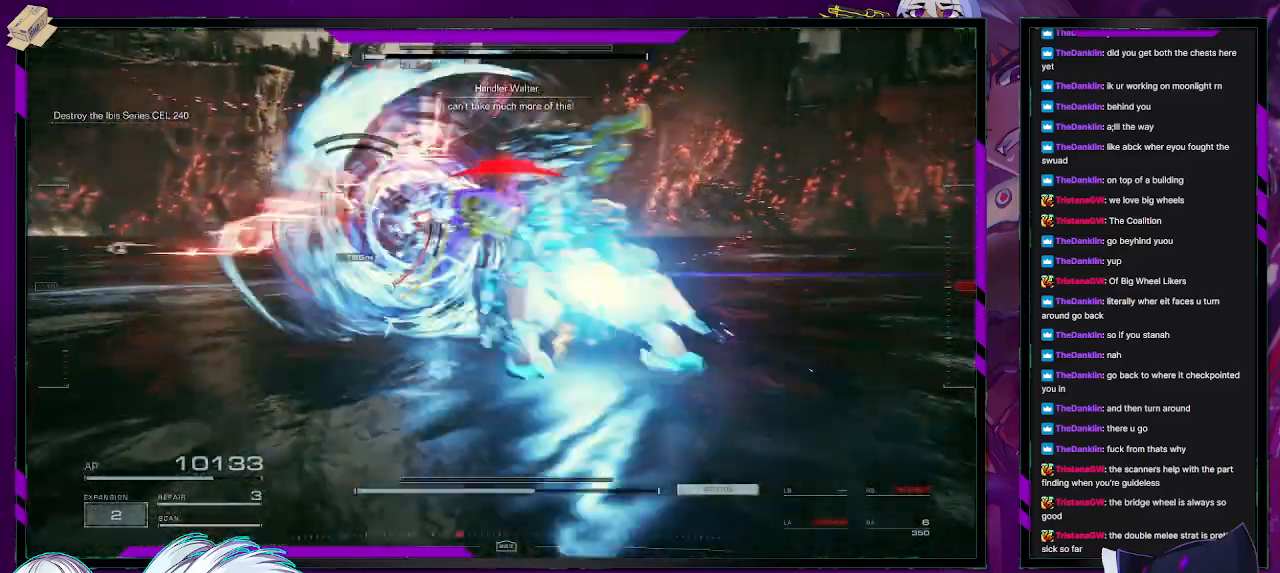
{"buttons": ["L2", "R2"], "left_stick": "up", "right_stick": "center", "events": [[83, "right_stick", "center"]]}